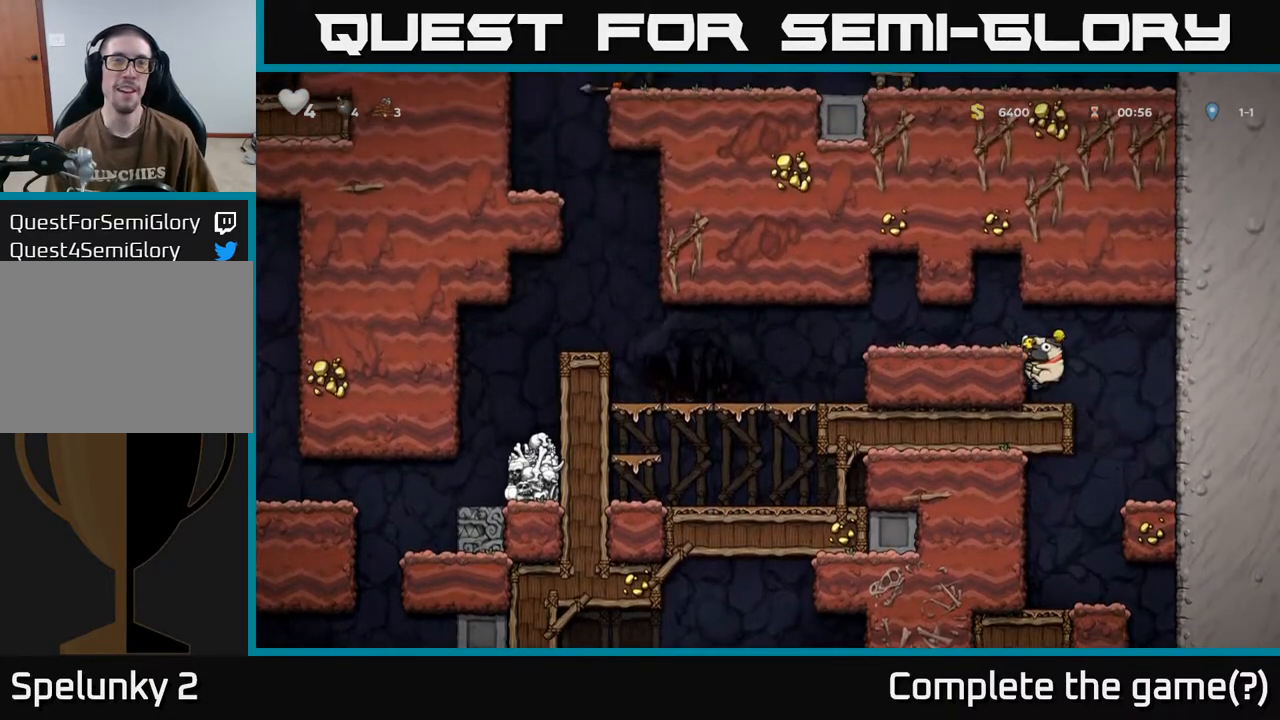
Gameplay with a controller (Xbox layout); each line is a JSON object with the inputs held at the frame after it. "events" lists button and stick changes between this image and that frame as [ms after this image, input, new state], when the widget could be followed in between.
{"buttons": ["DPAD_LEFT"], "left_stick": "center", "right_stick": "center", "events": [[133, "A", "up"]]}
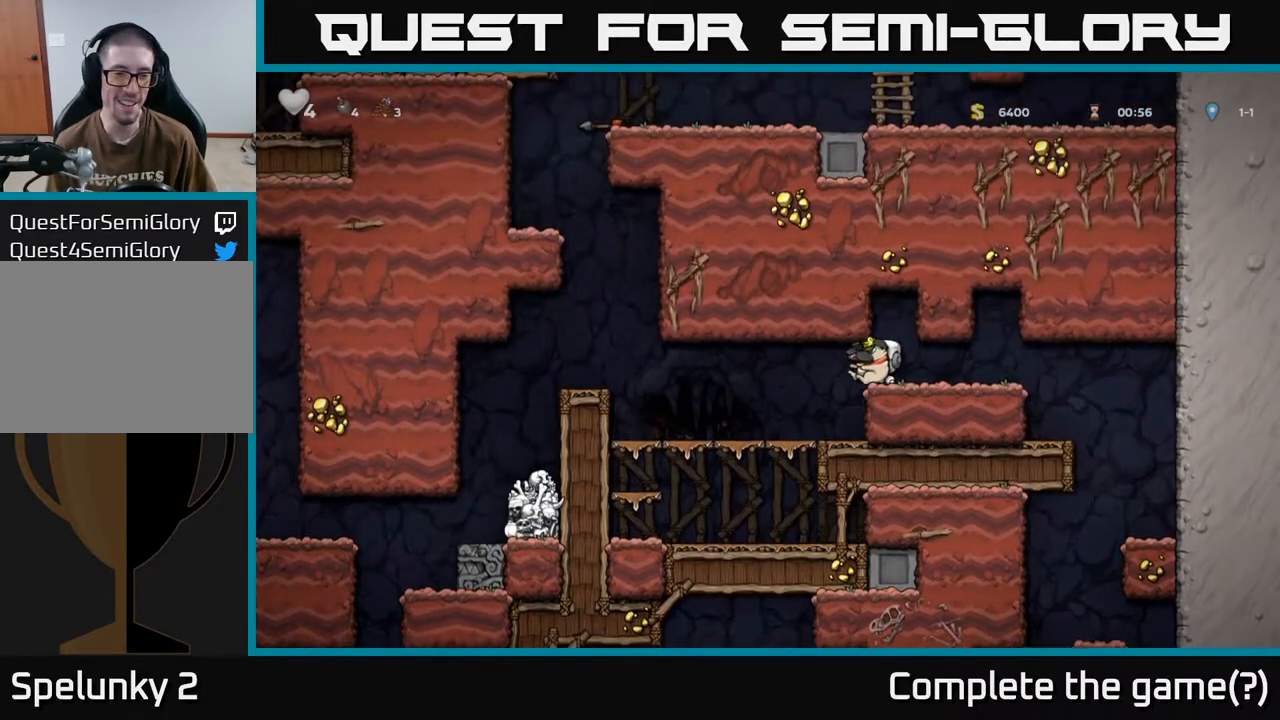
{"buttons": ["A", "DPAD_LEFT"], "left_stick": "center", "right_stick": "center", "events": [[217, "DPAD_LEFT", "up"], [367, "DPAD_LEFT", "down"], [467, "A", "down"]]}
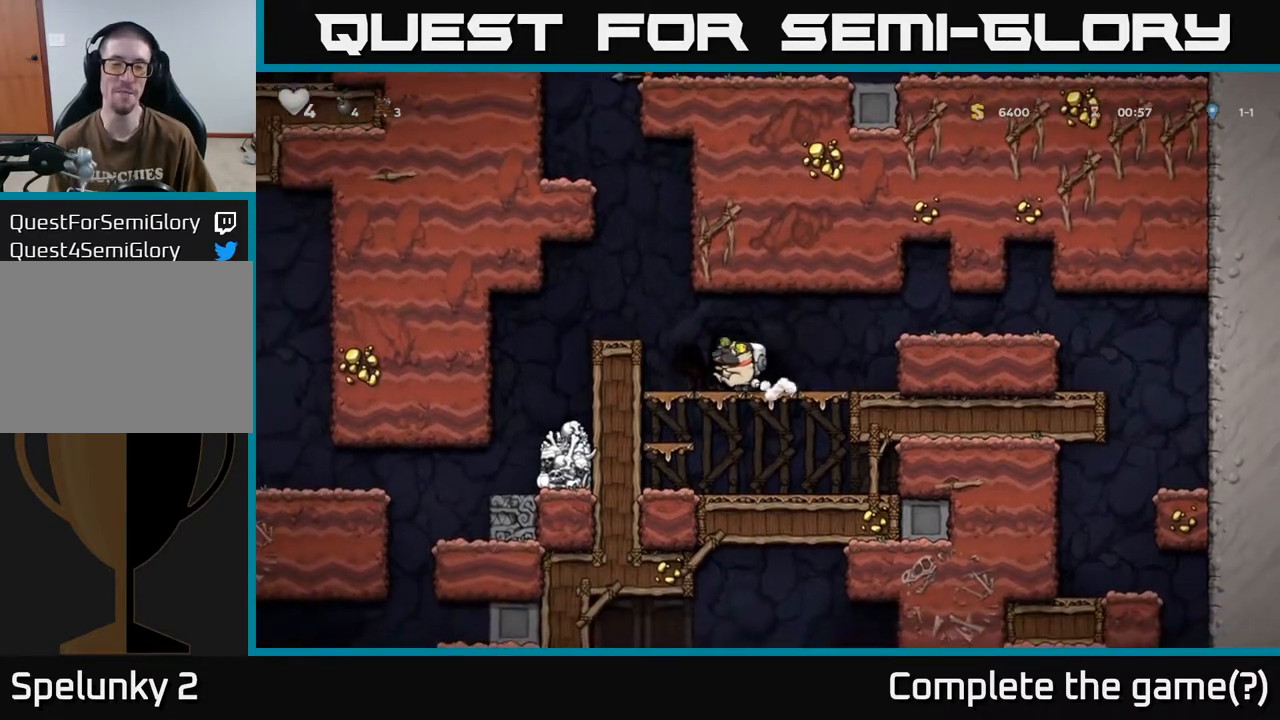
{"buttons": ["DPAD_RIGHT"], "left_stick": "center", "right_stick": "center", "events": [[183, "DPAD_LEFT", "up"], [217, "A", "up"], [467, "DPAD_RIGHT", "down"]]}
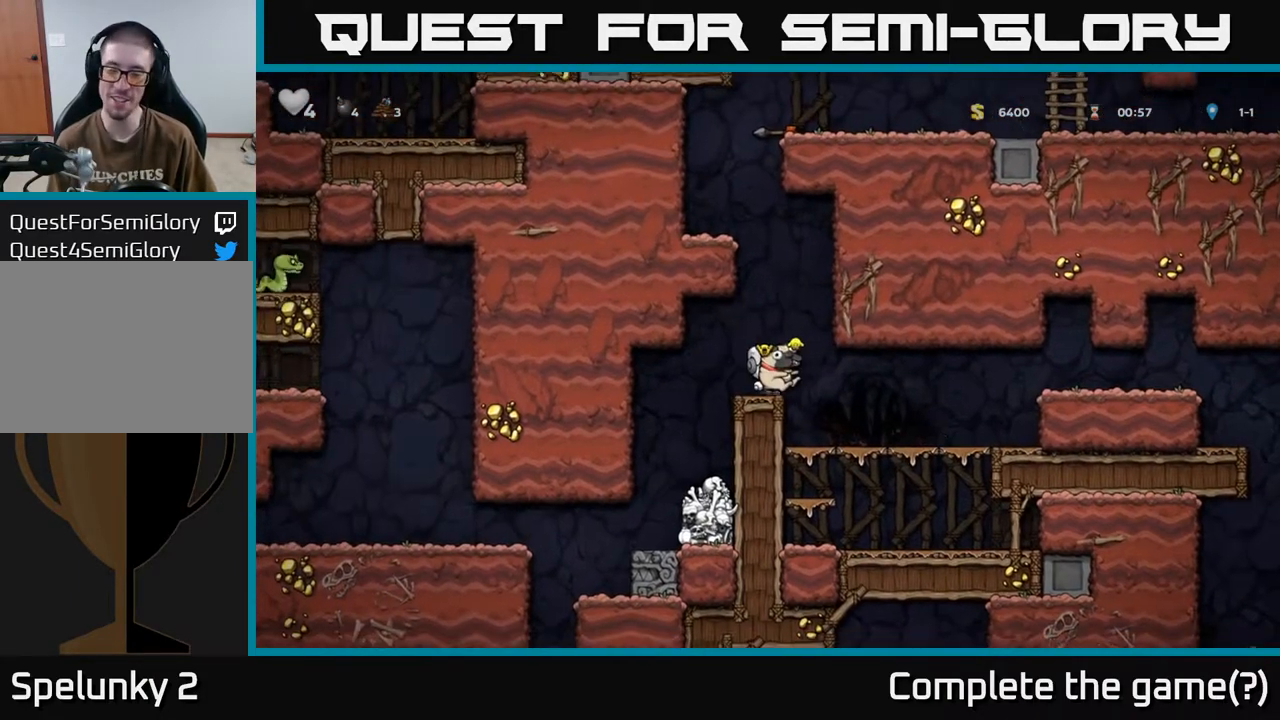
{"buttons": ["DPAD_DOWN"], "left_stick": "center", "right_stick": "center", "events": [[167, "DPAD_RIGHT", "up"], [383, "DPAD_DOWN", "down"]]}
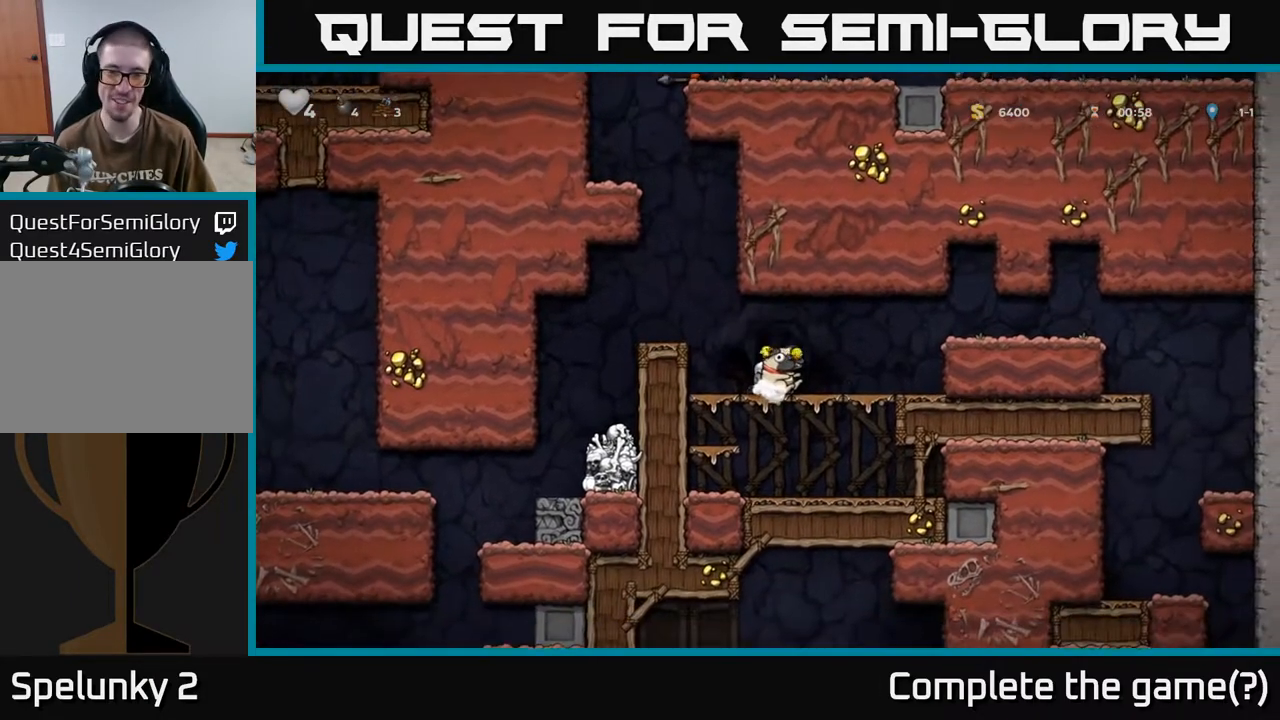
{"buttons": ["DPAD_RIGHT"], "left_stick": "center", "right_stick": "center", "events": [[133, "DPAD_DOWN", "up"], [233, "DPAD_RIGHT", "down"]]}
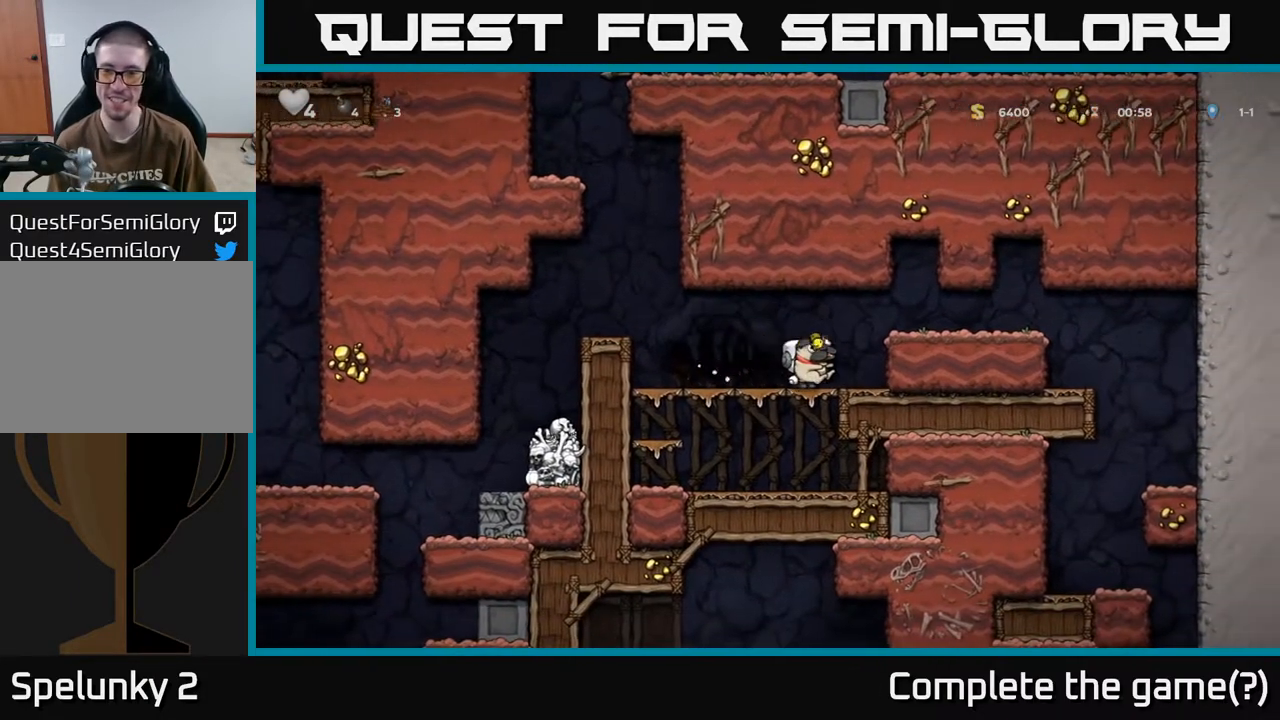
{"buttons": ["DPAD_LEFT"], "left_stick": "center", "right_stick": "center", "events": [[50, "DPAD_DOWN", "down"], [83, "DPAD_RIGHT", "up"], [100, "X", "down"], [233, "X", "up"], [250, "DPAD_DOWN", "up"], [283, "DPAD_LEFT", "down"]]}
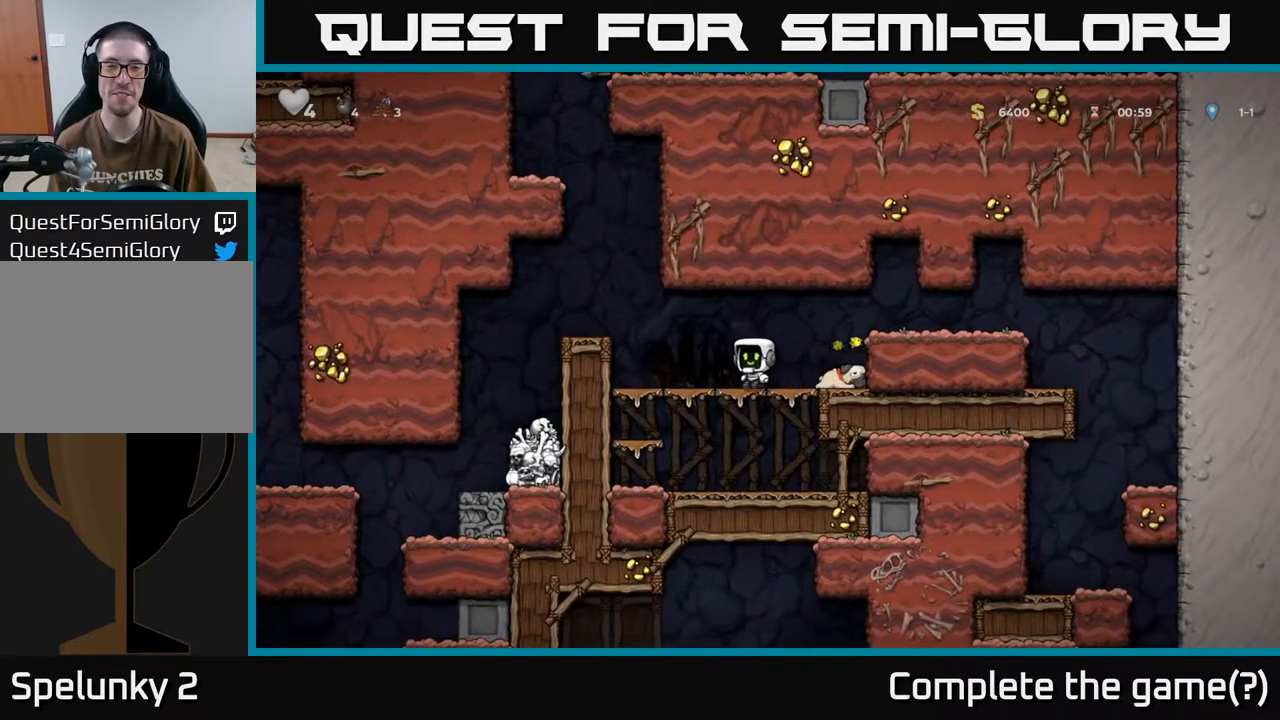
{"buttons": [], "left_stick": "center", "right_stick": "center", "events": [[33, "A", "down"], [367, "DPAD_LEFT", "up"], [383, "A", "up"]]}
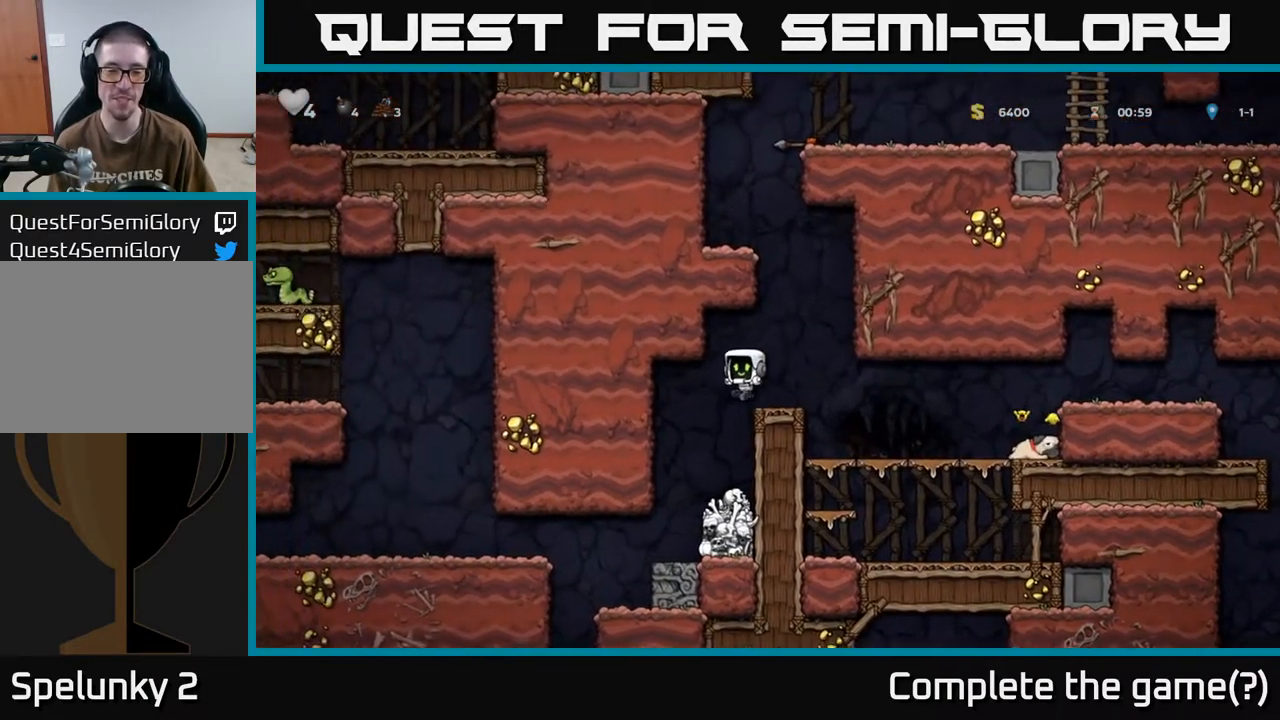
{"buttons": [], "left_stick": "center", "right_stick": "center", "events": [[417, "DPAD_LEFT", "down"], [467, "DPAD_LEFT", "up"]]}
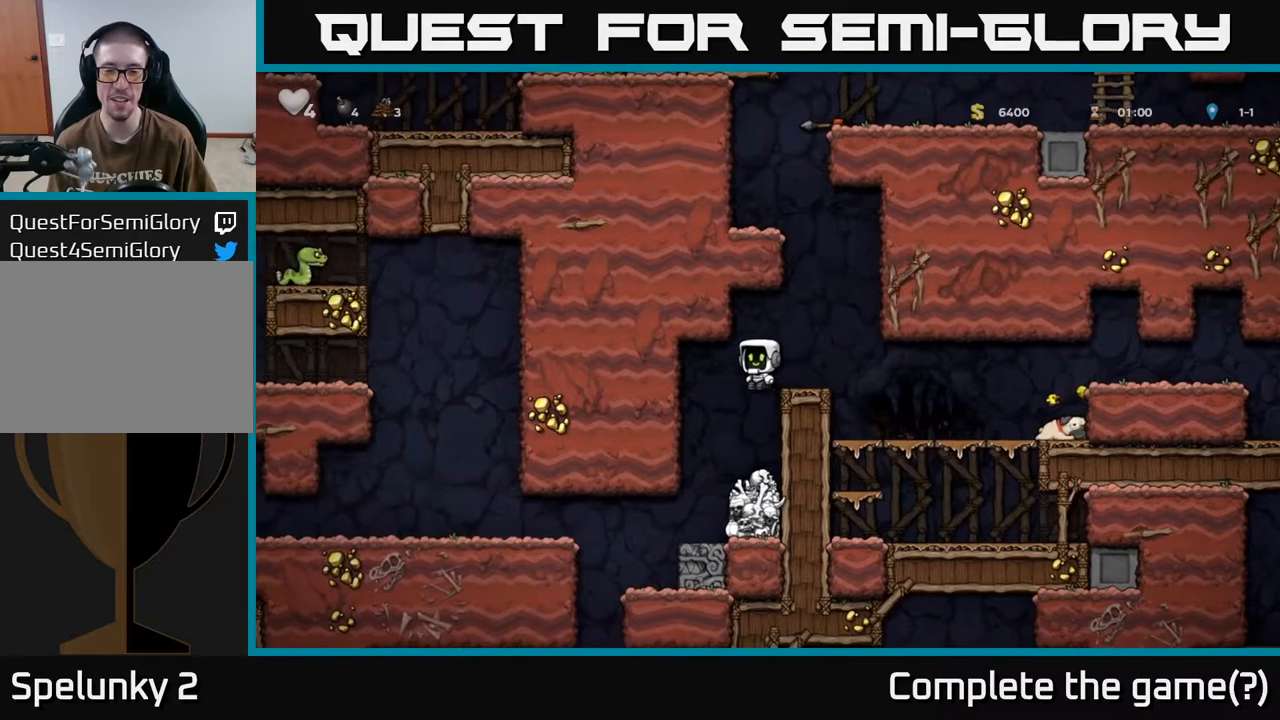
{"buttons": [], "left_stick": "center", "right_stick": "center", "events": []}
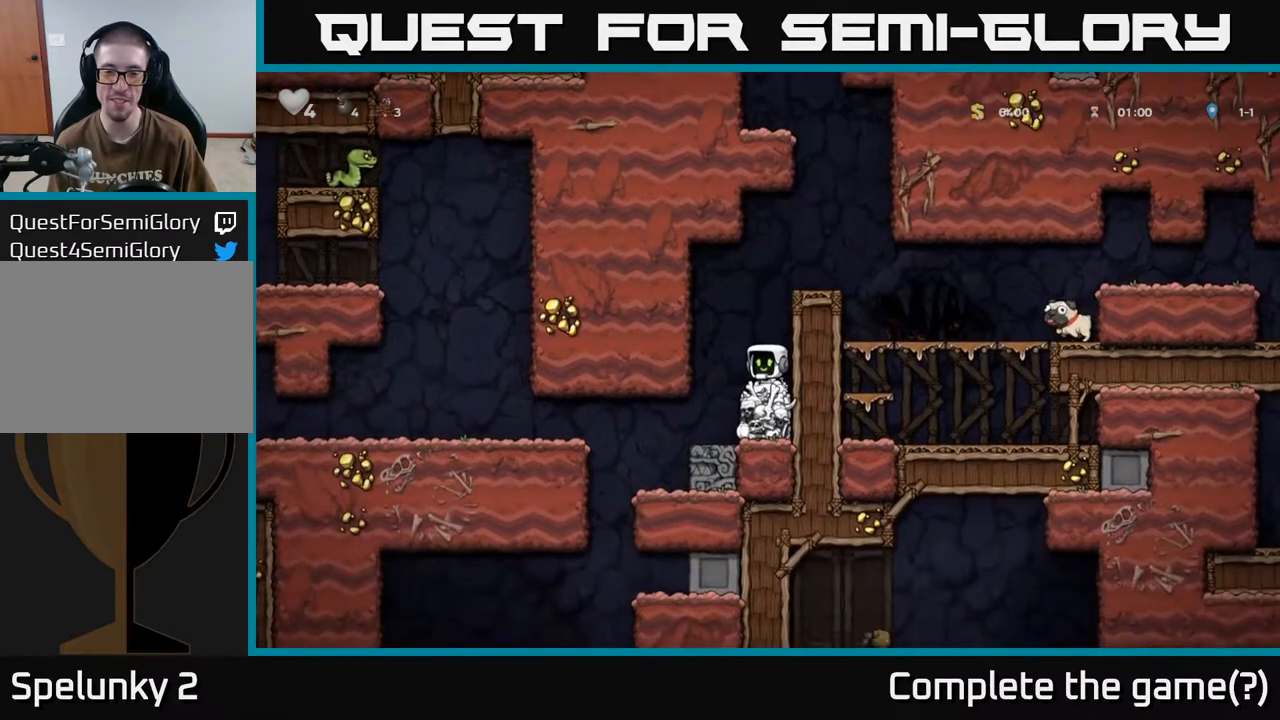
{"buttons": [], "left_stick": "center", "right_stick": "center", "events": [[83, "DPAD_DOWN", "down"], [150, "X", "down"], [283, "X", "up"], [333, "DPAD_DOWN", "up"], [433, "DPAD_LEFT", "down"], [483, "DPAD_LEFT", "up"]]}
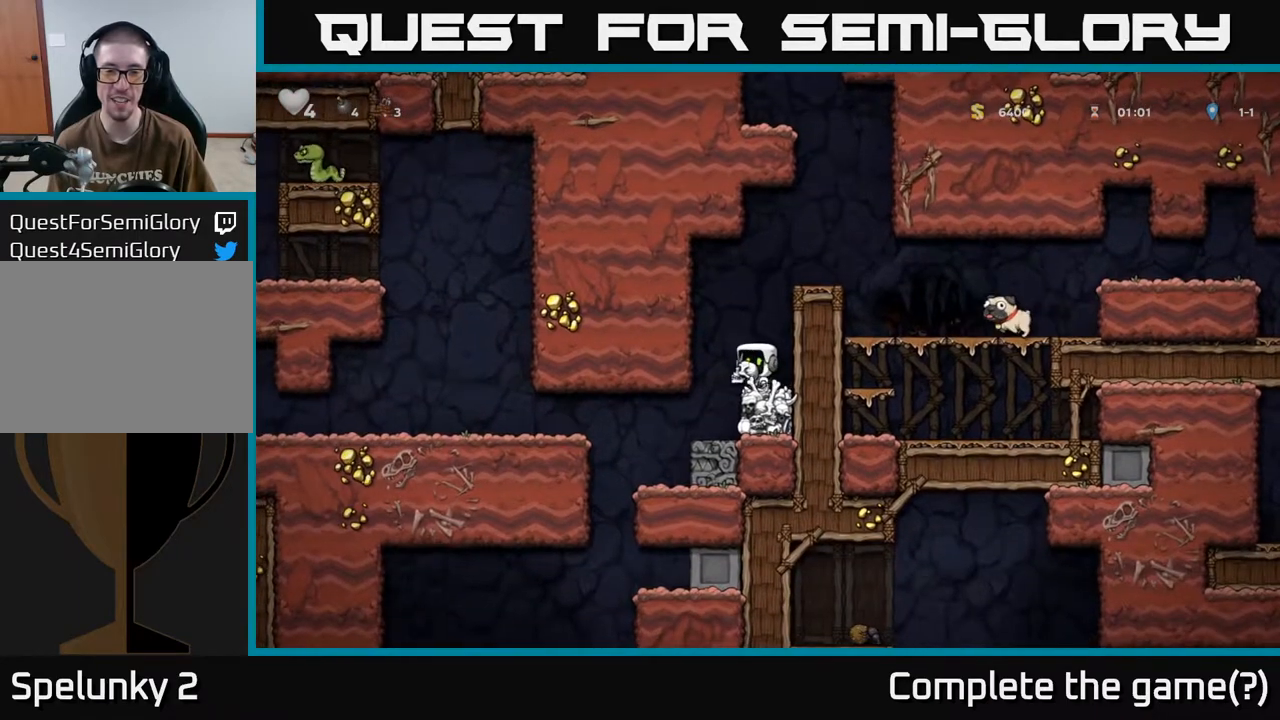
{"buttons": [], "left_stick": "center", "right_stick": "center", "events": [[217, "DPAD_LEFT", "down"], [300, "DPAD_LEFT", "up"]]}
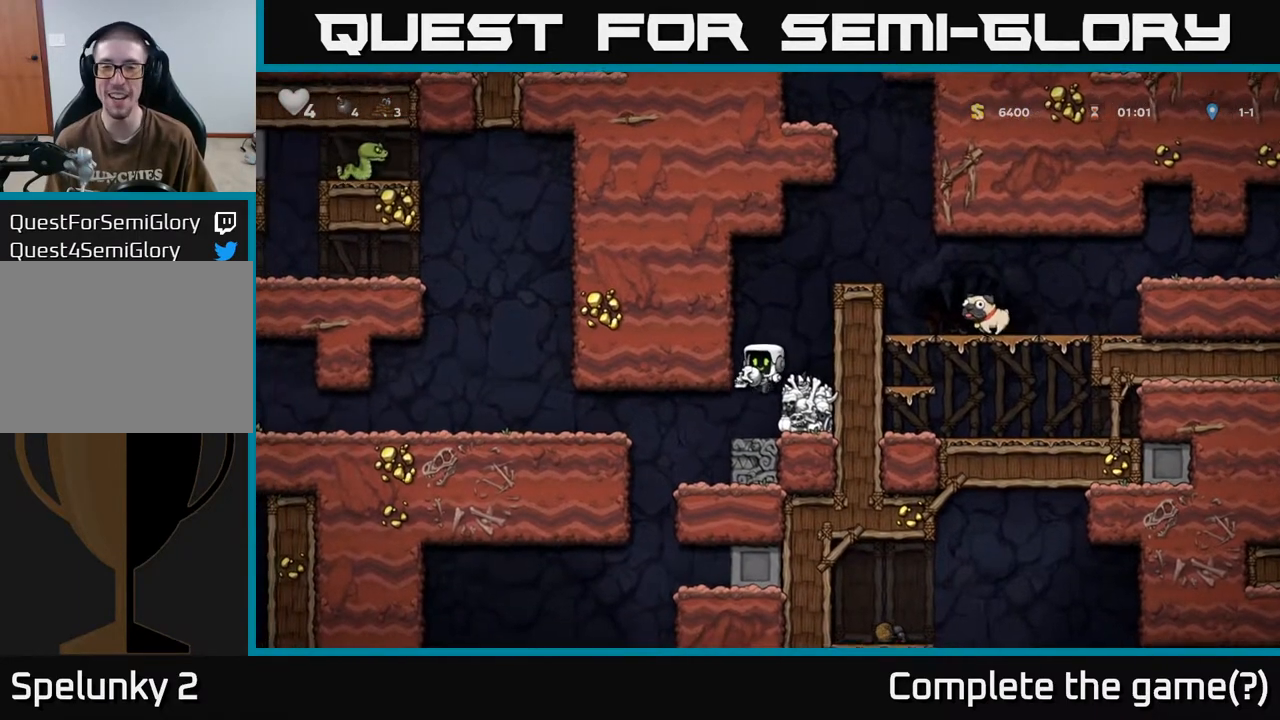
{"buttons": ["DPAD_LEFT"], "left_stick": "center", "right_stick": "center", "events": [[483, "DPAD_LEFT", "down"]]}
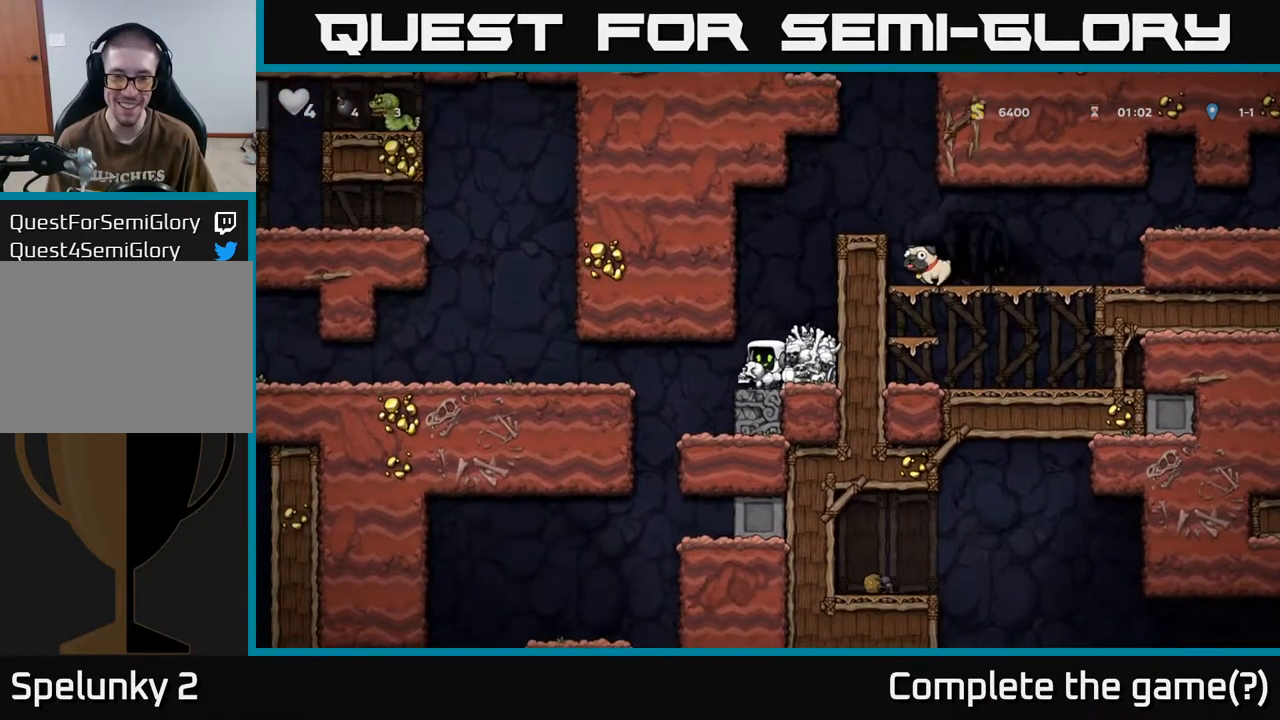
{"buttons": ["DPAD_DOWN"], "left_stick": "center", "right_stick": "center", "events": [[33, "DPAD_LEFT", "up"], [317, "DPAD_DOWN", "down"], [417, "X", "down"], [500, "X", "up"]]}
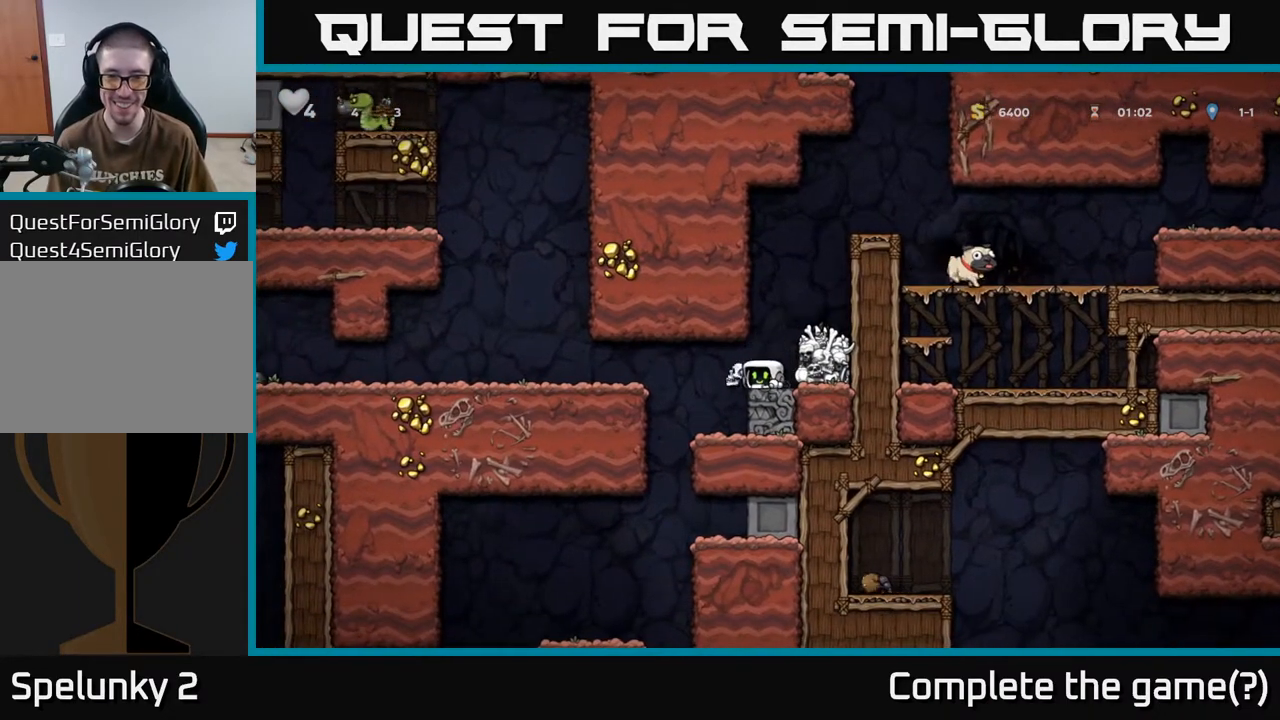
{"buttons": ["DPAD_RIGHT"], "left_stick": "center", "right_stick": "center", "events": [[67, "DPAD_DOWN", "up"], [283, "DPAD_RIGHT", "down"], [333, "A", "down"], [483, "A", "up"]]}
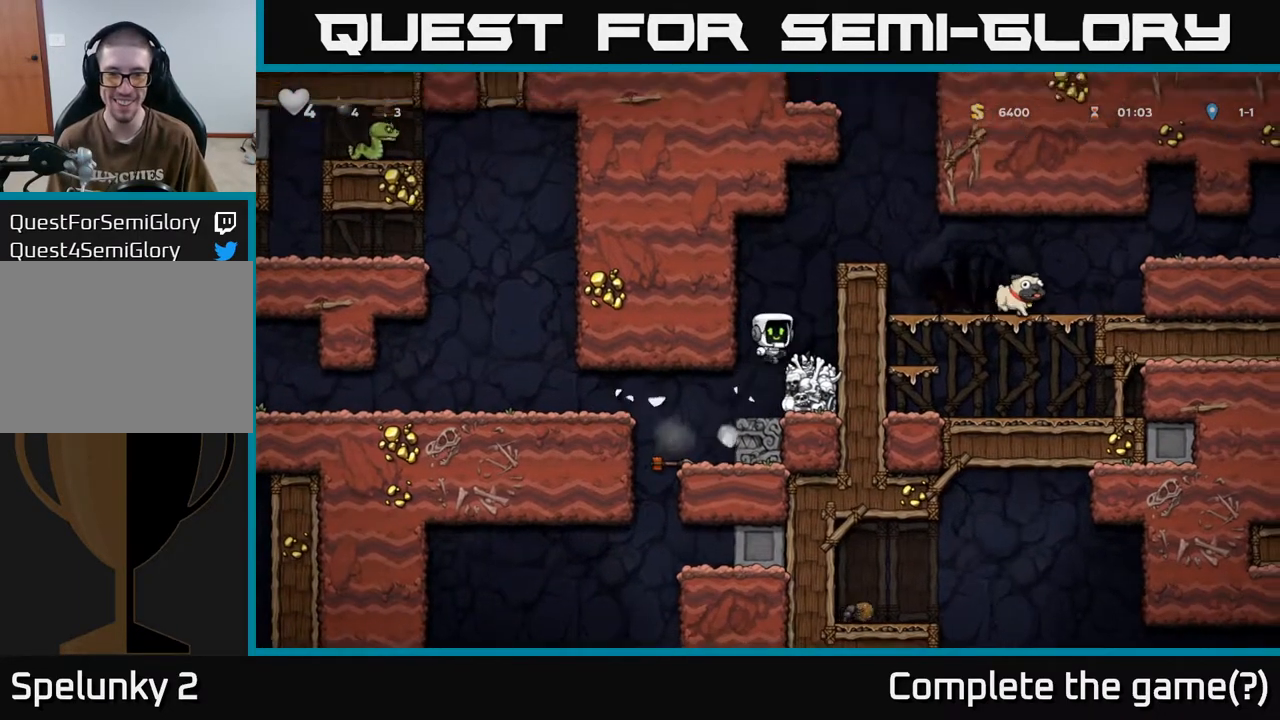
{"buttons": ["DPAD_RIGHT"], "left_stick": "center", "right_stick": "center", "events": [[250, "A", "down"], [433, "A", "up"]]}
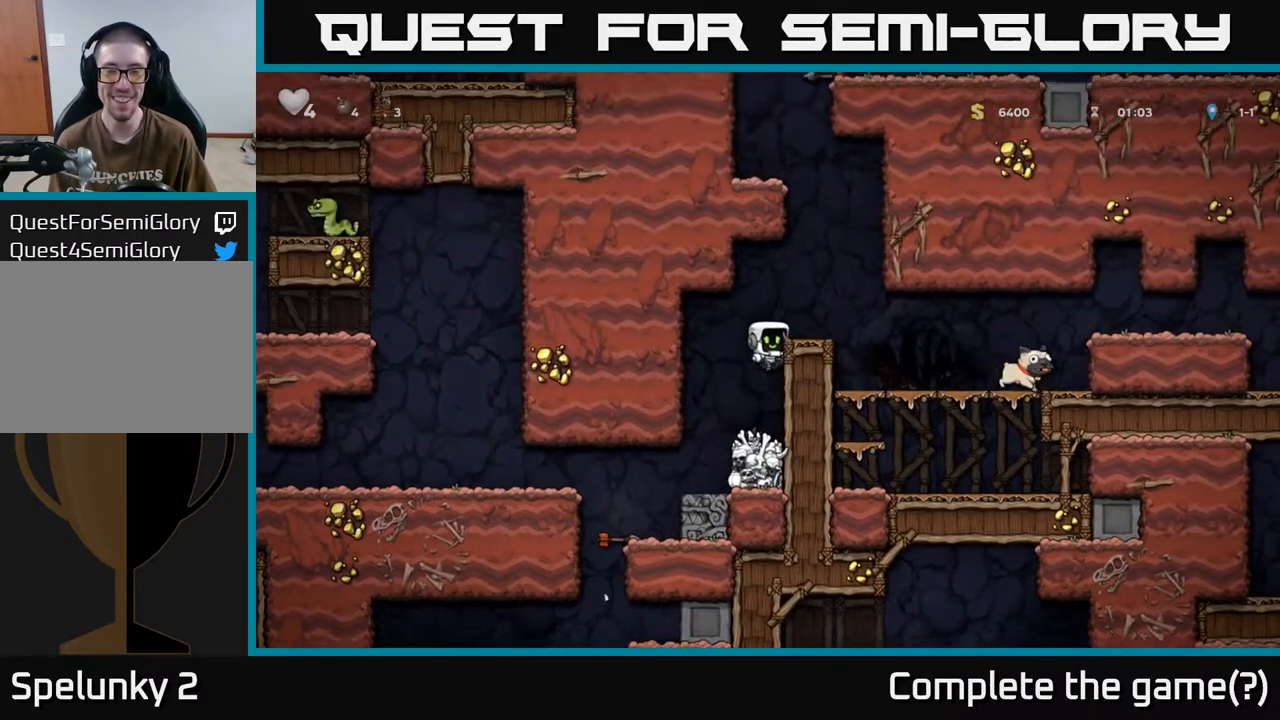
{"buttons": ["DPAD_RIGHT"], "left_stick": "center", "right_stick": "center", "events": [[100, "A", "down"], [267, "A", "up"]]}
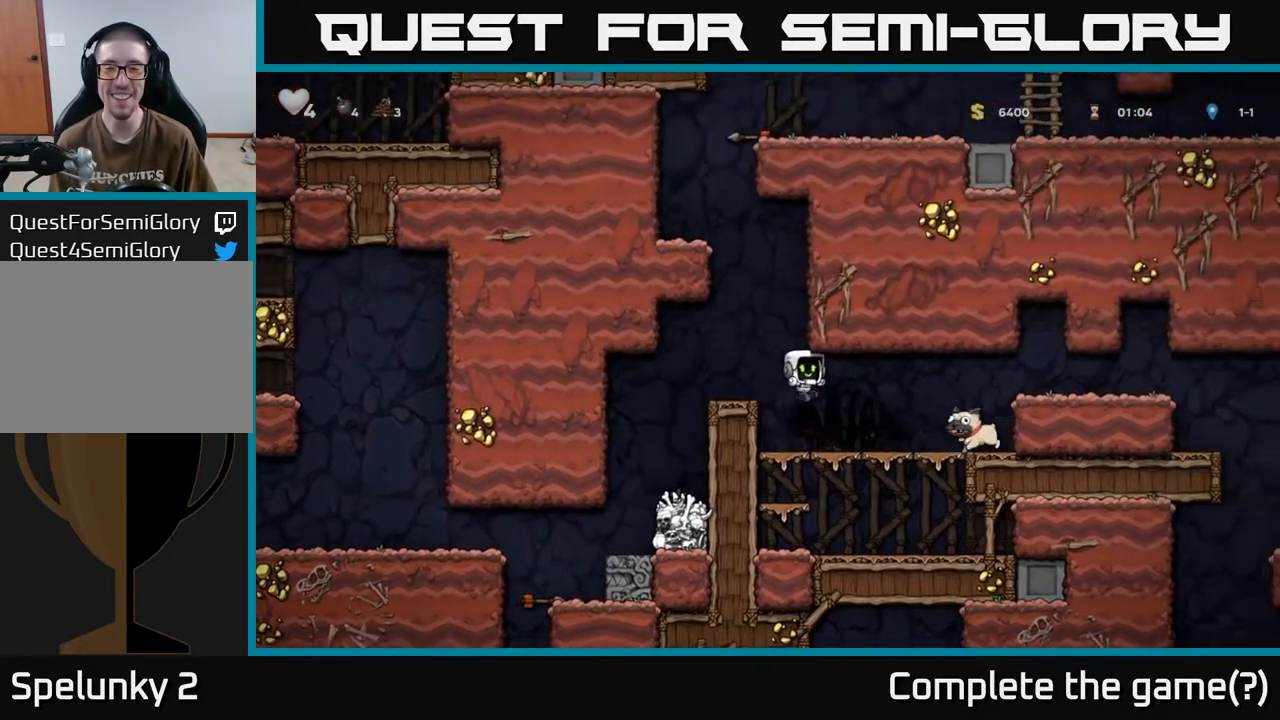
{"buttons": [], "left_stick": "center", "right_stick": "center", "events": [[250, "DPAD_RIGHT", "up"], [283, "DPAD_DOWN", "down"], [350, "X", "down"], [467, "DPAD_DOWN", "up"], [500, "X", "up"]]}
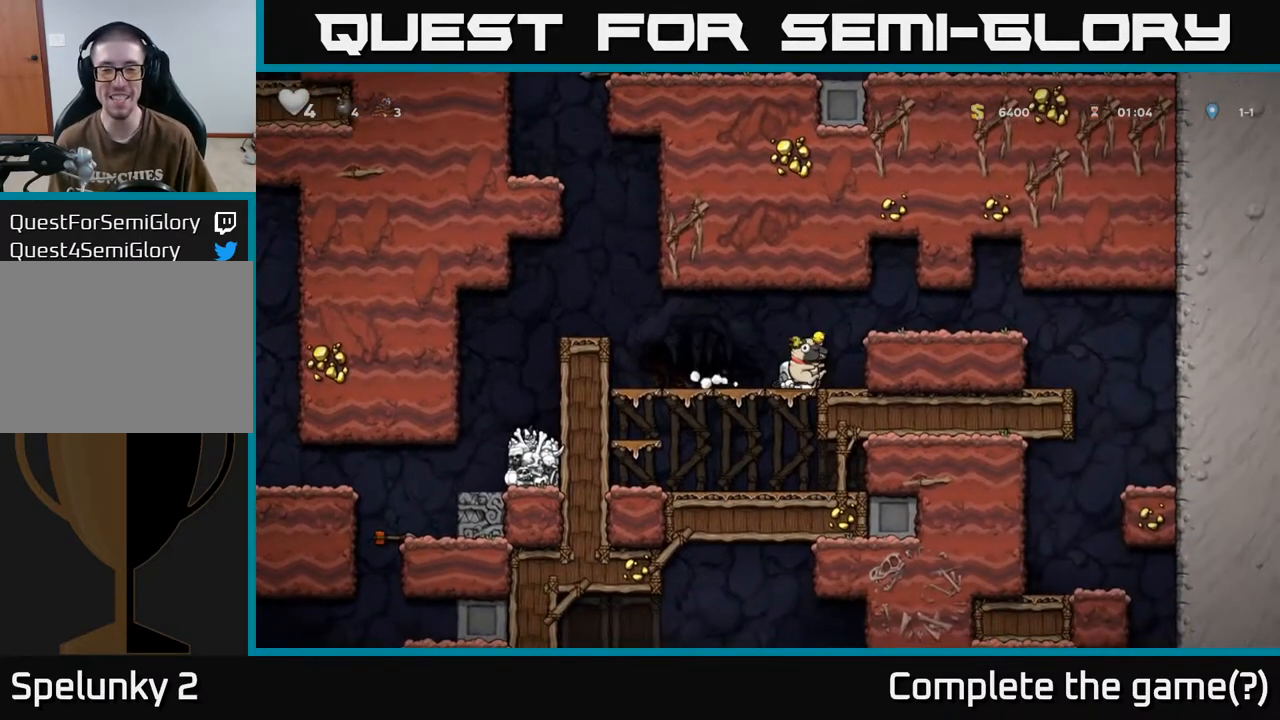
{"buttons": ["DPAD_LEFT"], "left_stick": "center", "right_stick": "center", "events": [[17, "DPAD_LEFT", "down"], [233, "A", "down"], [500, "A", "up"]]}
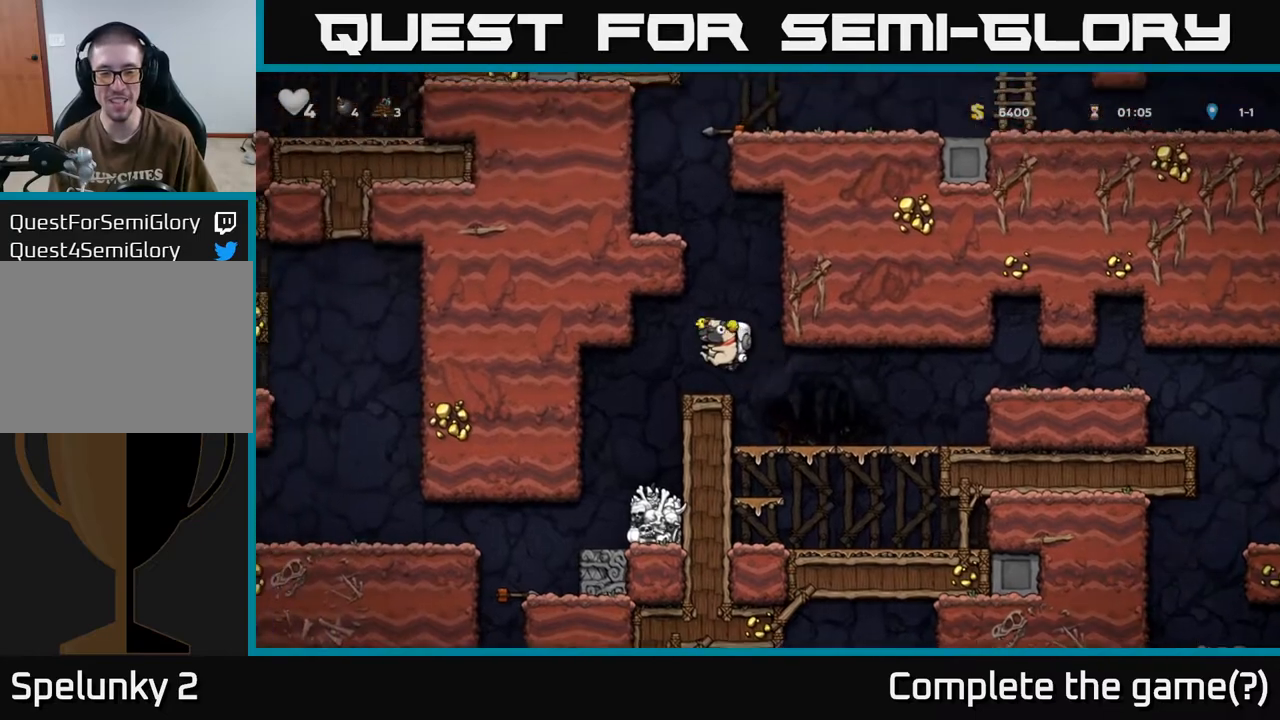
{"buttons": [], "left_stick": "center", "right_stick": "center", "events": [[200, "DPAD_LEFT", "up"]]}
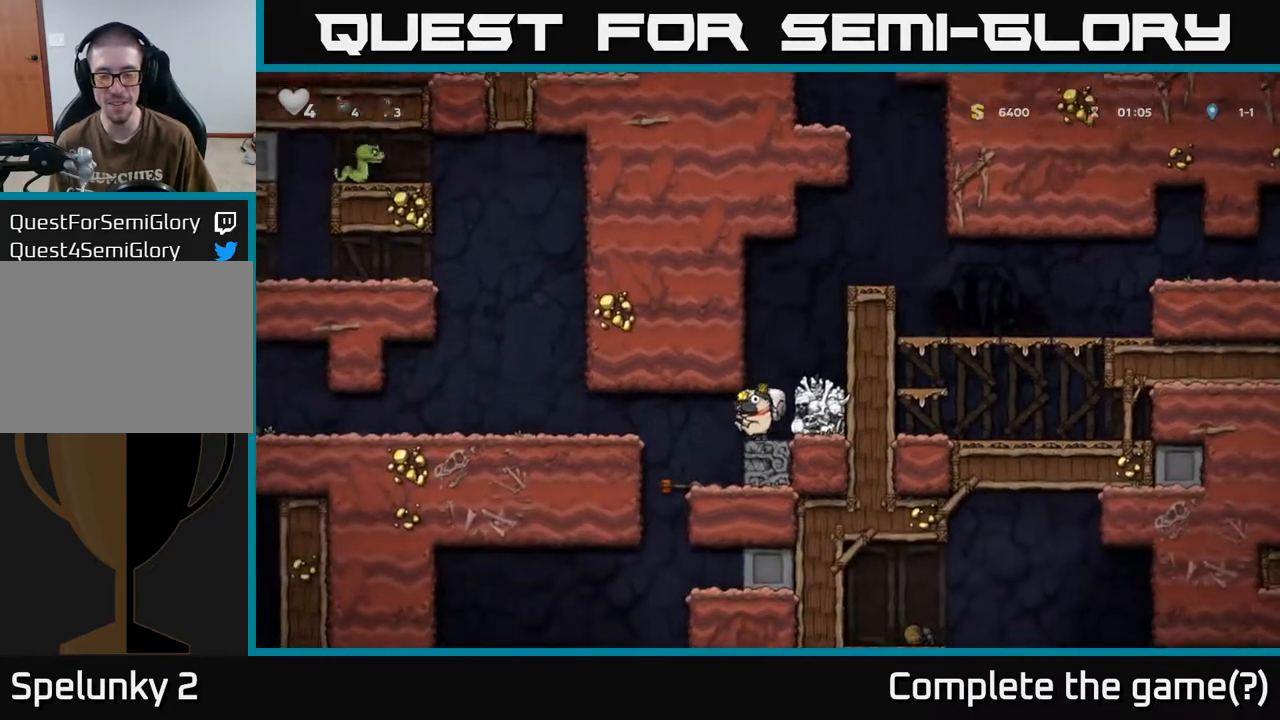
{"buttons": [], "left_stick": "center", "right_stick": "center", "events": [[33, "DPAD_LEFT", "down"], [133, "DPAD_LEFT", "up"]]}
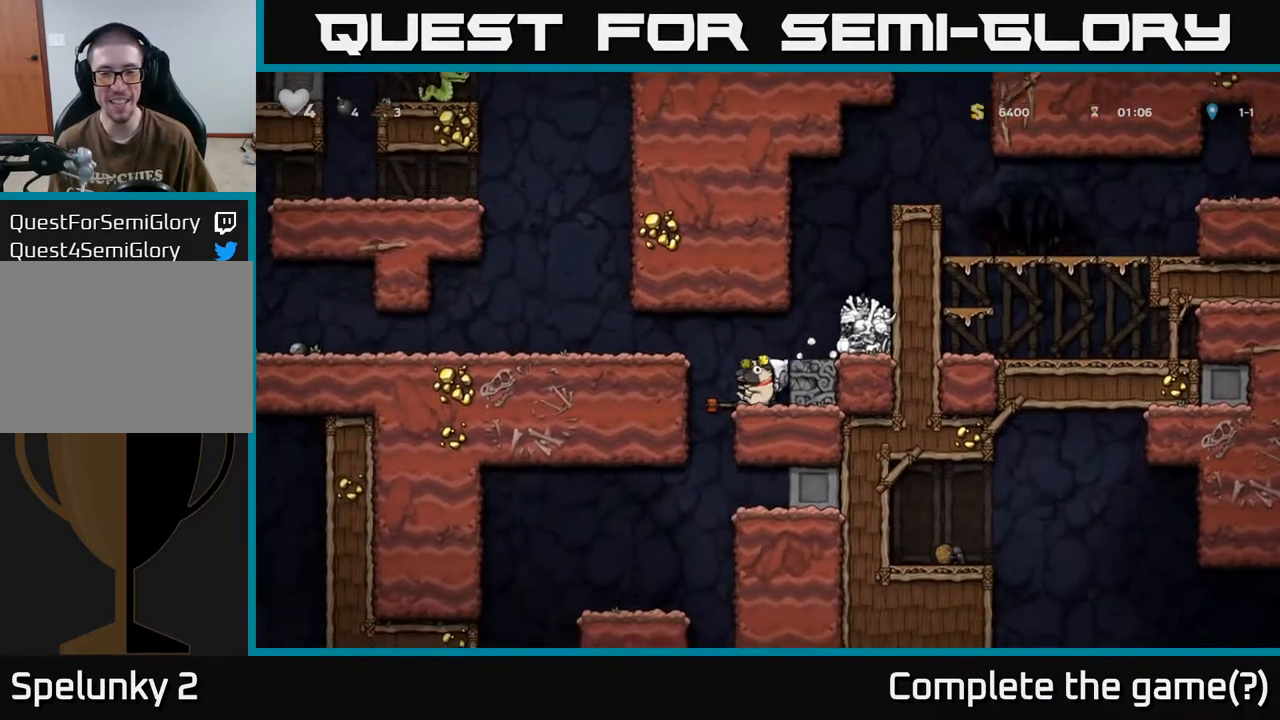
{"buttons": ["DPAD_LEFT"], "left_stick": "center", "right_stick": "center", "events": [[33, "DPAD_LEFT", "down"], [100, "A", "down"], [317, "A", "up"]]}
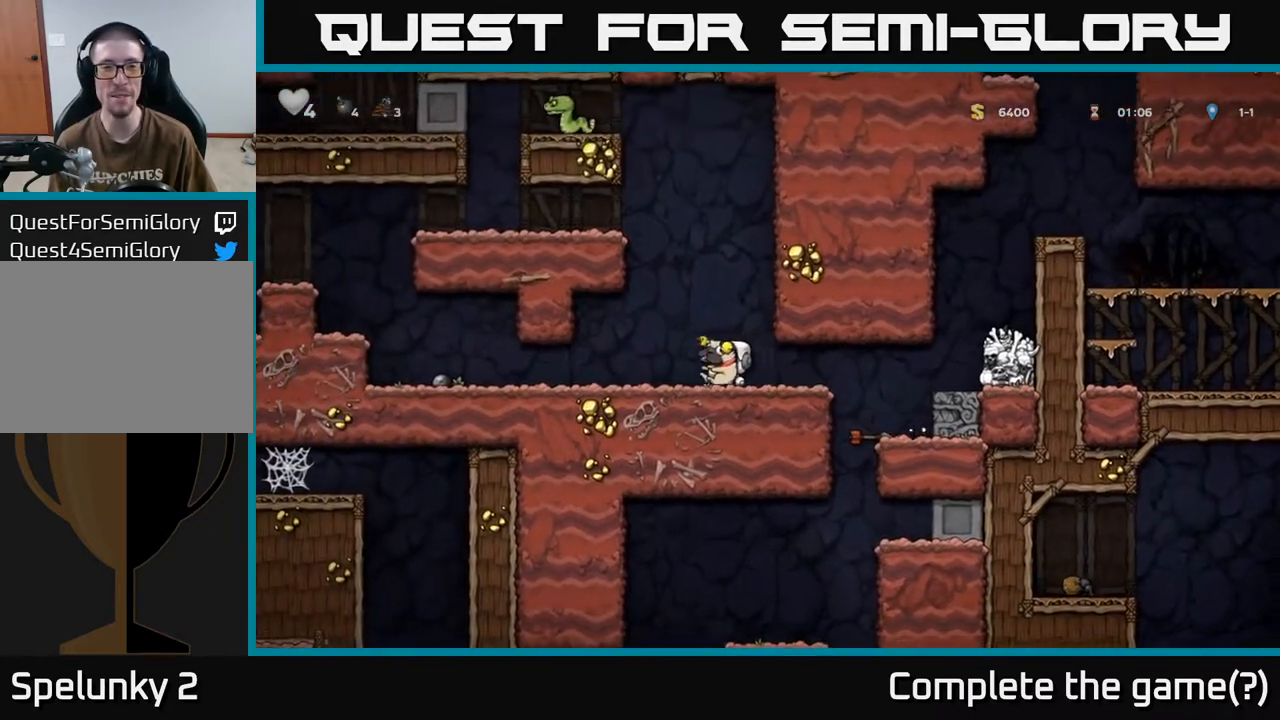
{"buttons": ["DPAD_LEFT"], "left_stick": "center", "right_stick": "center", "events": []}
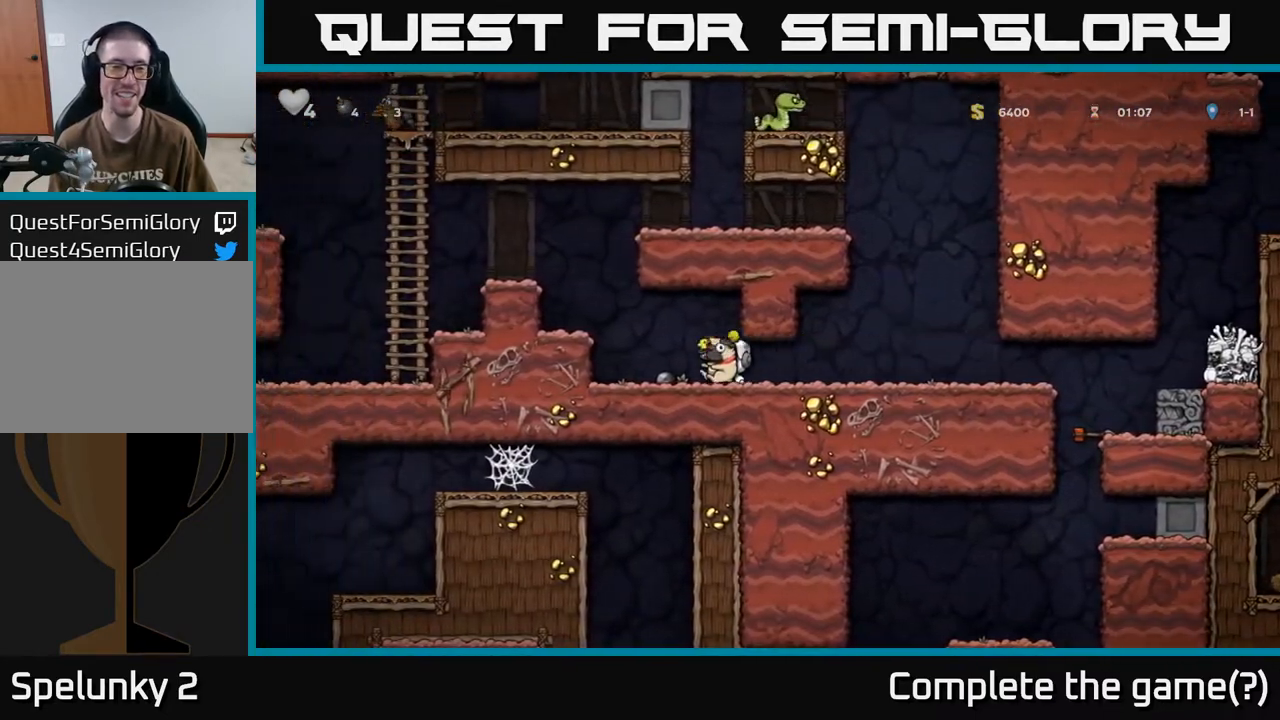
{"buttons": [], "left_stick": "center", "right_stick": "center", "events": [[67, "A", "down"], [233, "A", "up"], [333, "DPAD_LEFT", "up"]]}
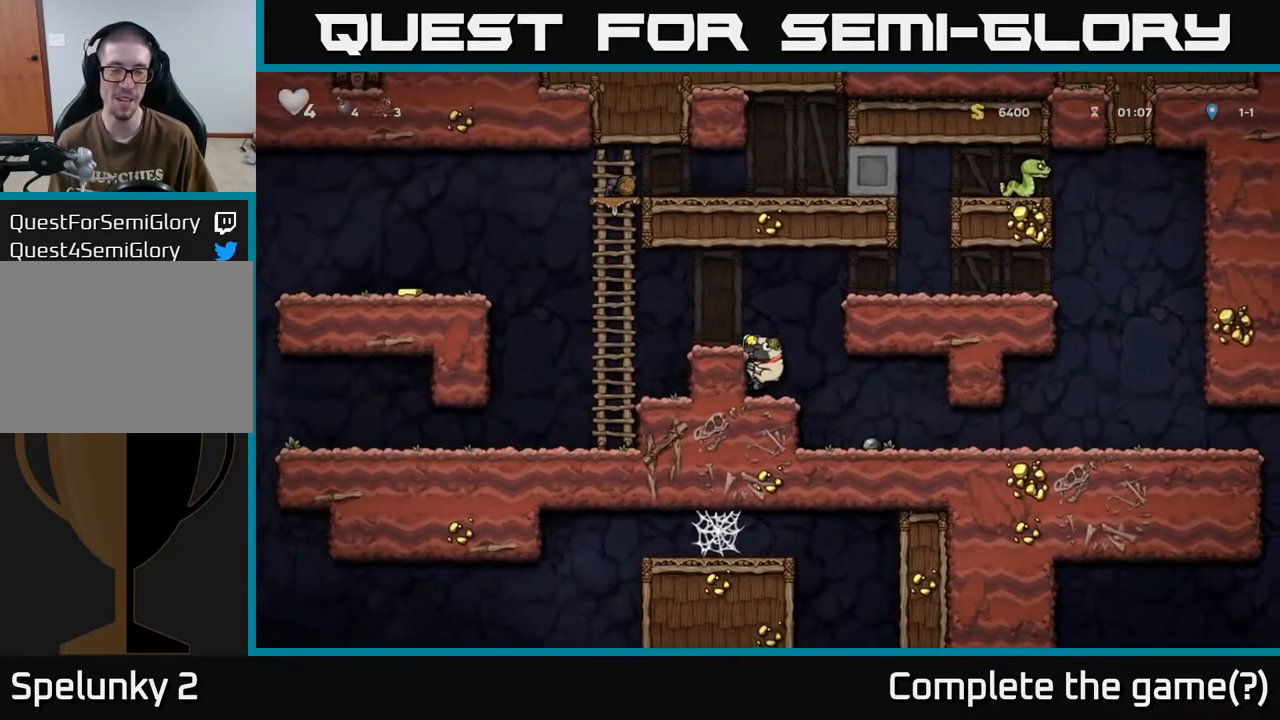
{"buttons": ["DPAD_LEFT"], "left_stick": "center", "right_stick": "center", "events": [[50, "DPAD_LEFT", "down"], [100, "A", "down"], [217, "A", "up"], [217, "DPAD_LEFT", "up"], [367, "DPAD_LEFT", "down"]]}
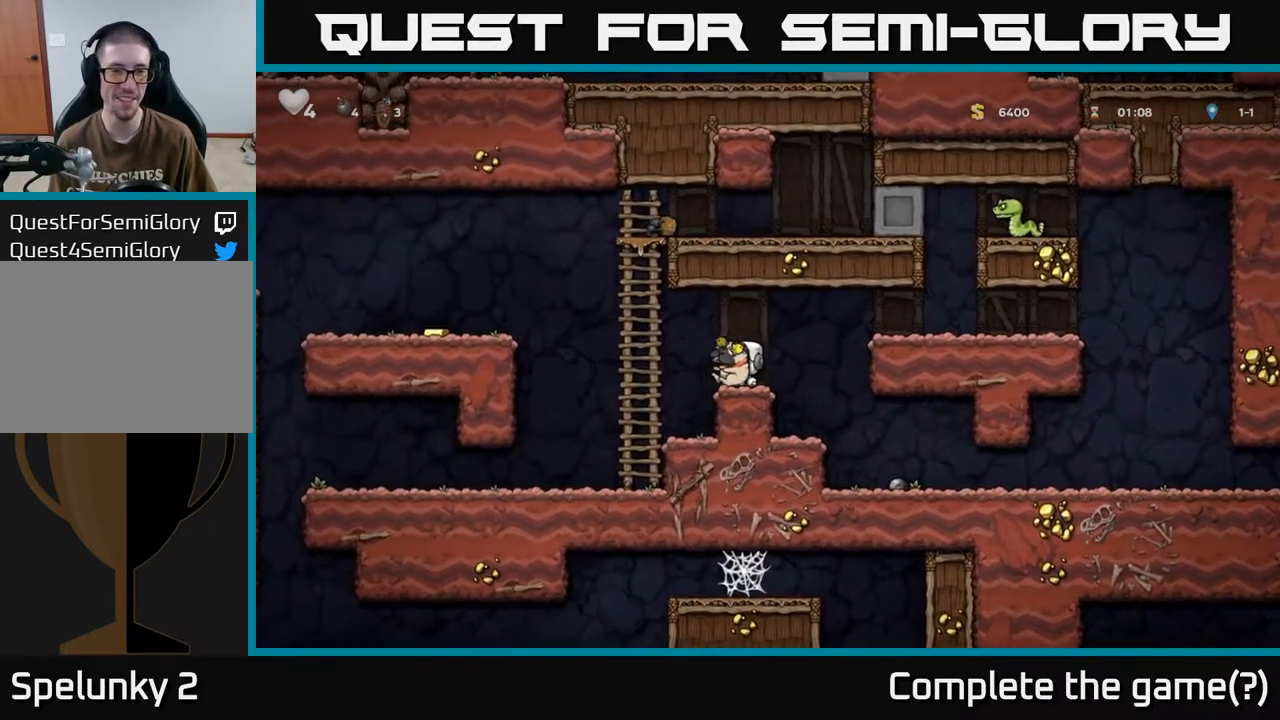
{"buttons": ["DPAD_LEFT"], "left_stick": "center", "right_stick": "center", "events": [[83, "A", "down"], [433, "A", "up"]]}
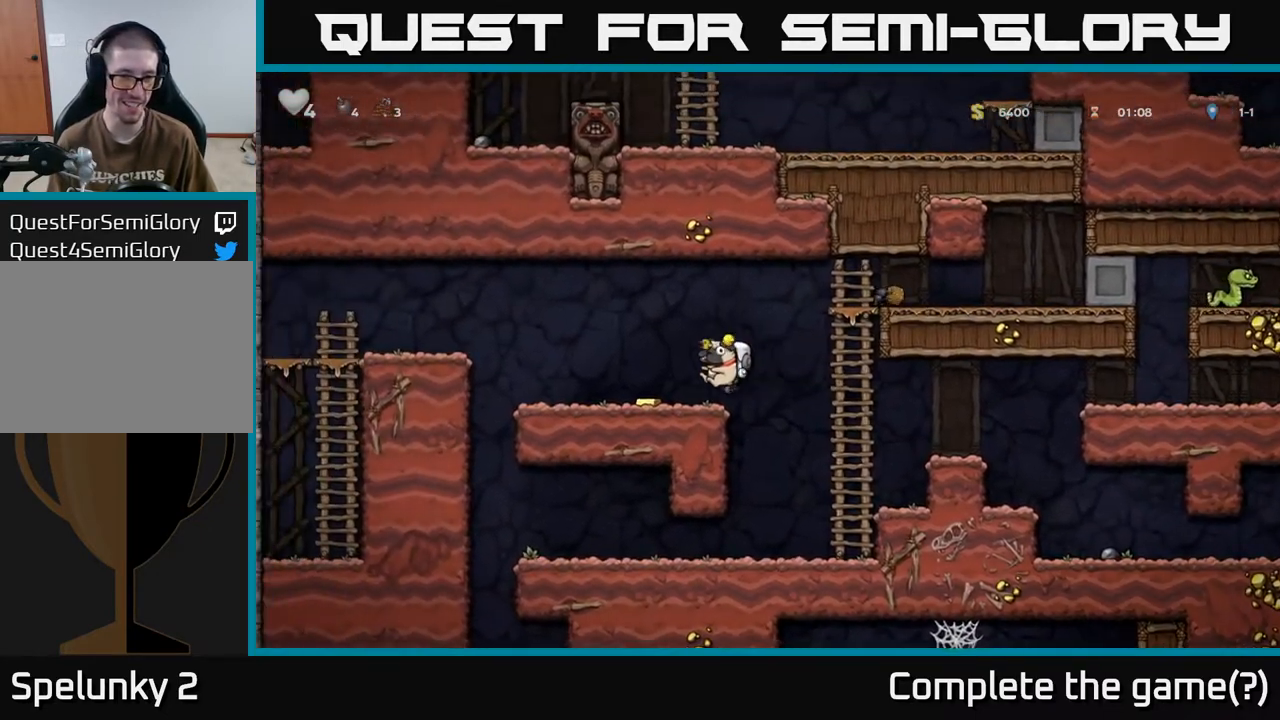
{"buttons": ["DPAD_RIGHT"], "left_stick": "center", "right_stick": "center", "events": [[283, "DPAD_LEFT", "up"], [350, "DPAD_RIGHT", "down"]]}
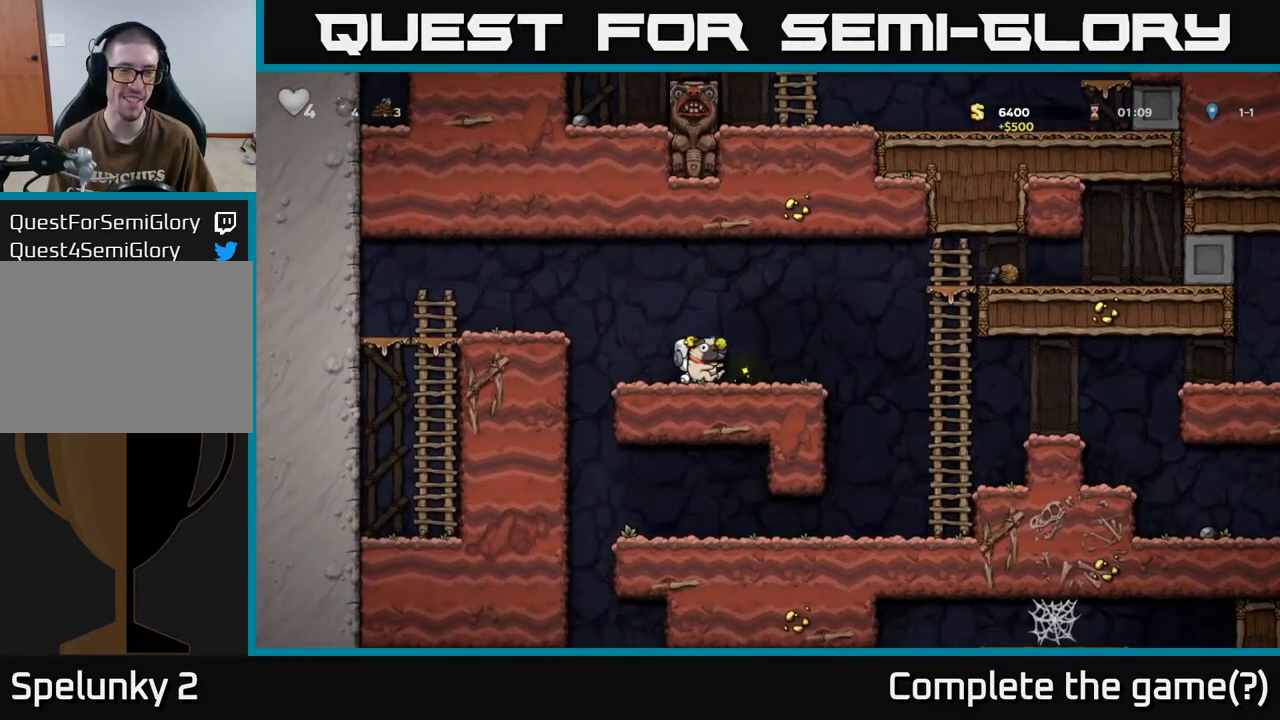
{"buttons": ["DPAD_LEFT"], "left_stick": "center", "right_stick": "center", "events": [[17, "A", "down"], [117, "A", "up"], [383, "DPAD_RIGHT", "up"], [450, "DPAD_LEFT", "down"]]}
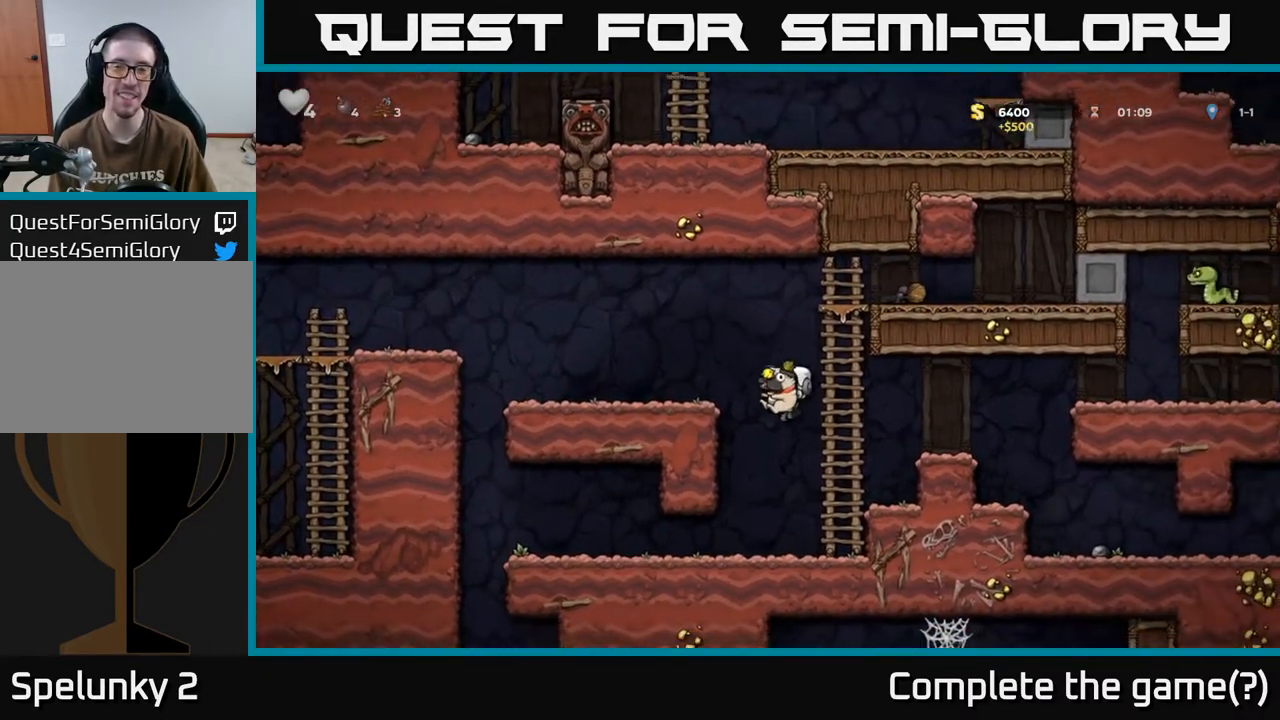
{"buttons": ["DPAD_DOWN"], "left_stick": "center", "right_stick": "center", "events": [[50, "DPAD_DOWN", "down"], [67, "DPAD_LEFT", "up"]]}
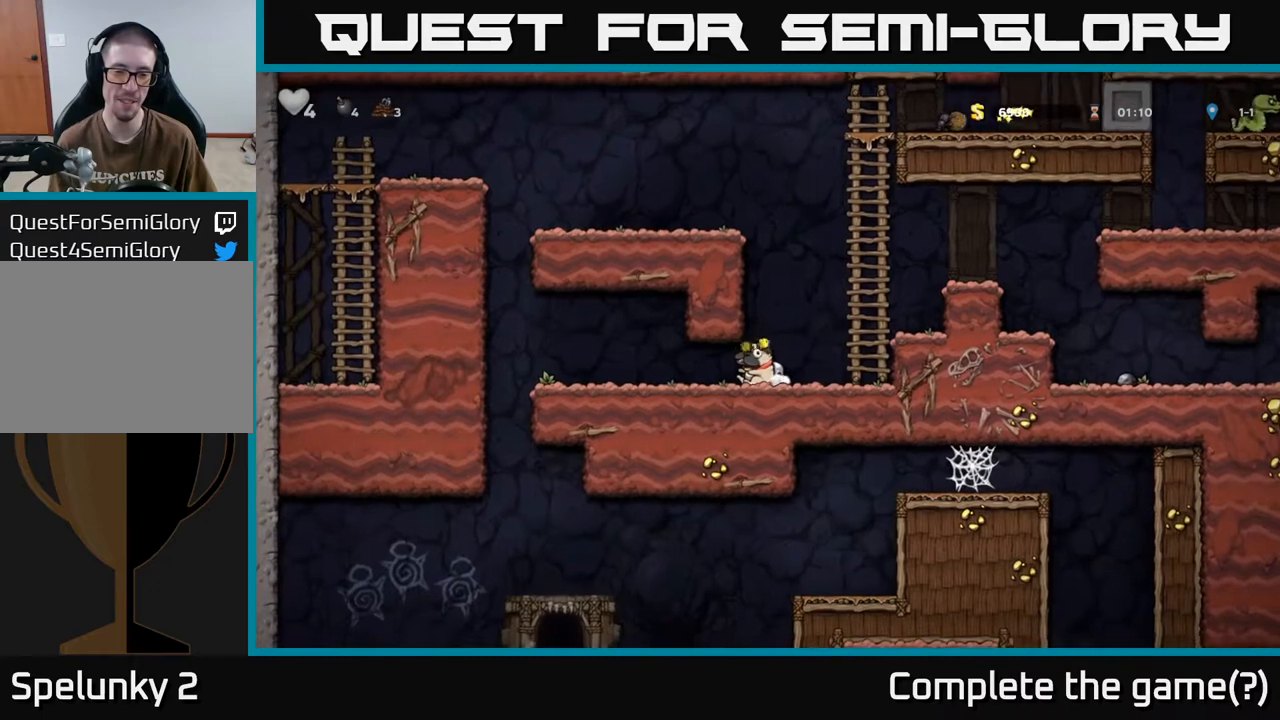
{"buttons": ["DPAD_DOWN"], "left_stick": "center", "right_stick": "center", "events": []}